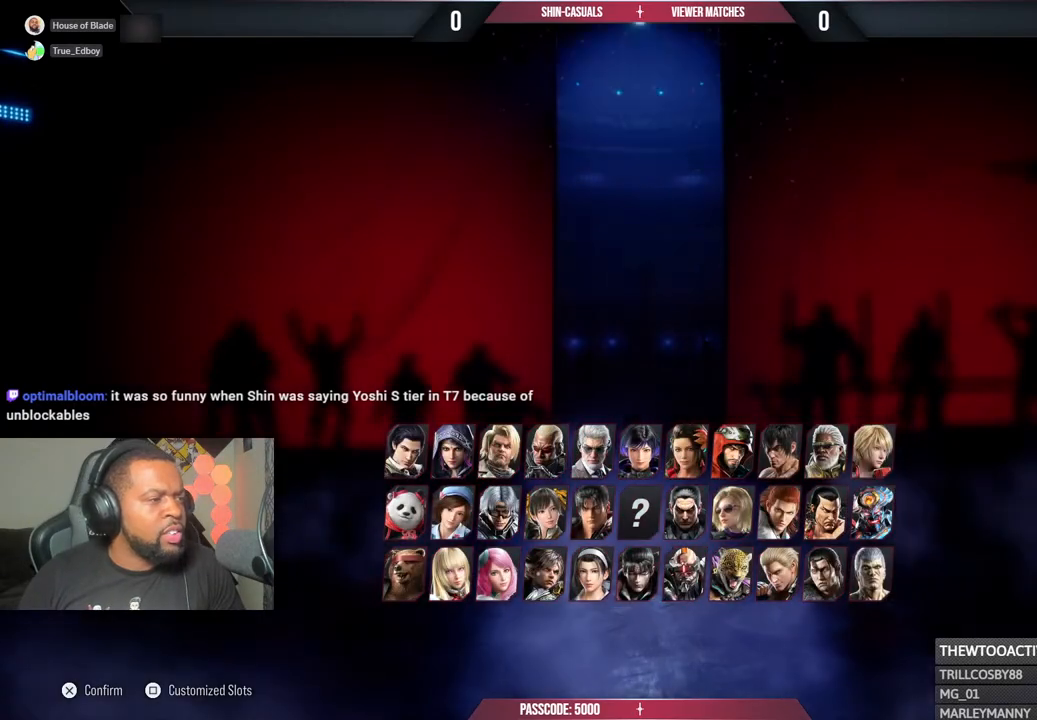
Gameplay with a controller (PlayStation layout); each line is a JSON object with the inputs held at the frame after it. "events" lists button and stick changes between this image and that frame as [ms after this image, input, new state], when the widget could be followed in between.
{"buttons": ["CROSS"], "left_stick": "center", "right_stick": "center", "events": [[433, "CROSS", "down"]]}
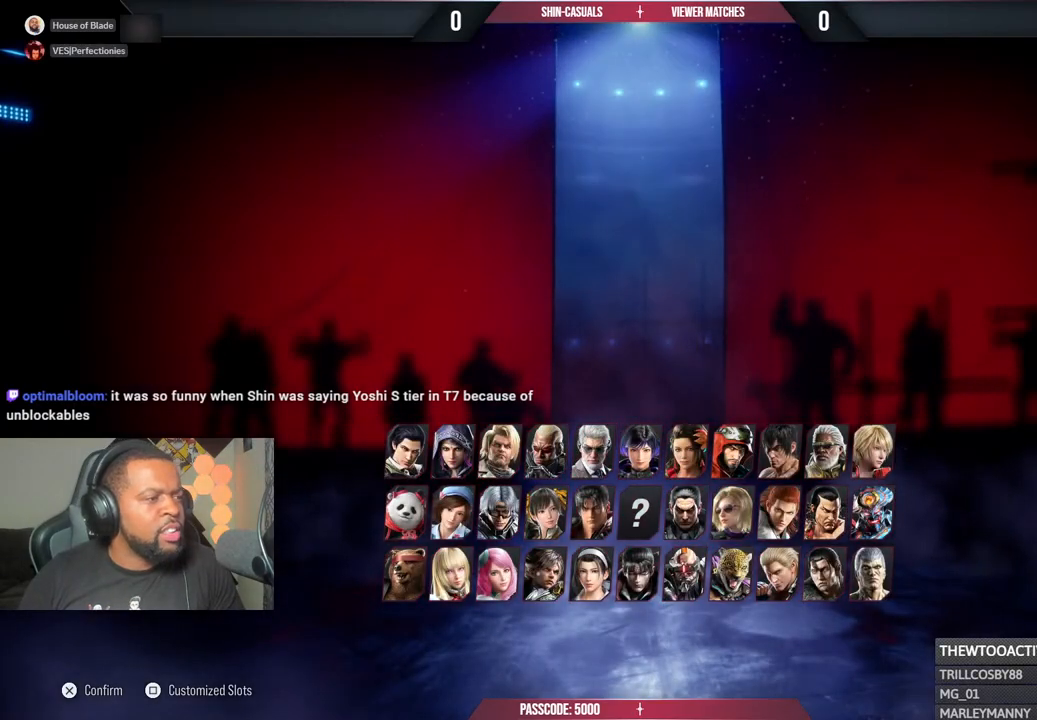
{"buttons": ["CROSS"], "left_stick": "center", "right_stick": "center", "events": [[83, "CROSS", "up"], [183, "CROSS", "down"], [317, "CROSS", "up"], [400, "CROSS", "down"]]}
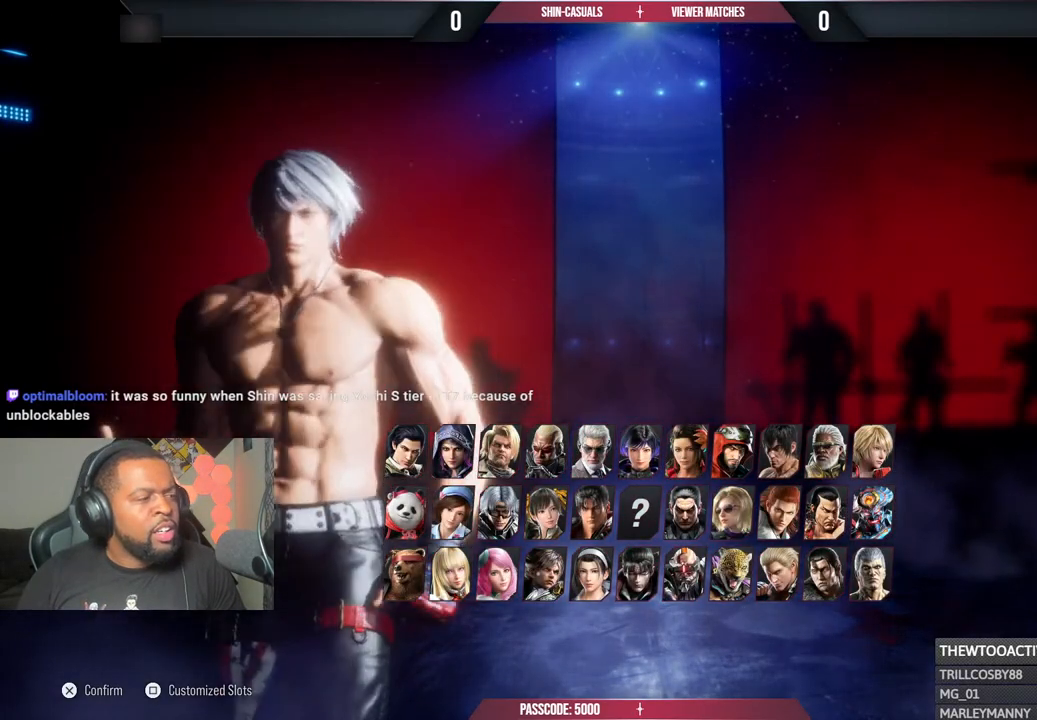
{"buttons": [], "left_stick": "center", "right_stick": "center", "events": [[17, "CROSS", "up"], [117, "CROSS", "down"], [267, "CROSS", "up"]]}
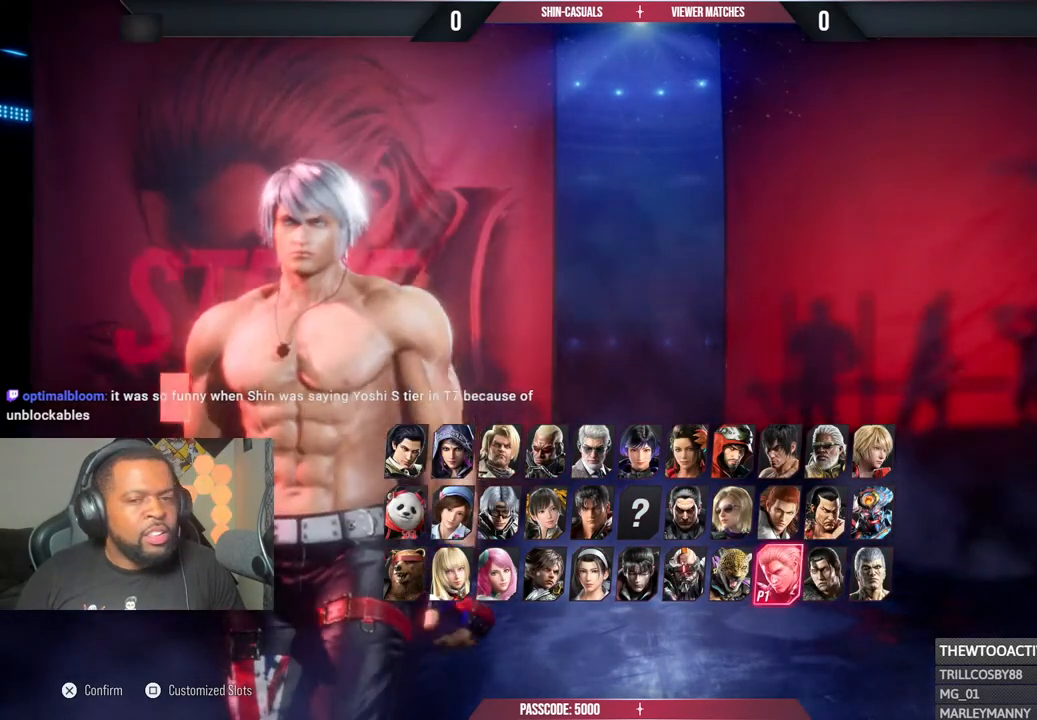
{"buttons": ["CROSS"], "left_stick": "center", "right_stick": "center", "events": [[400, "CROSS", "down"]]}
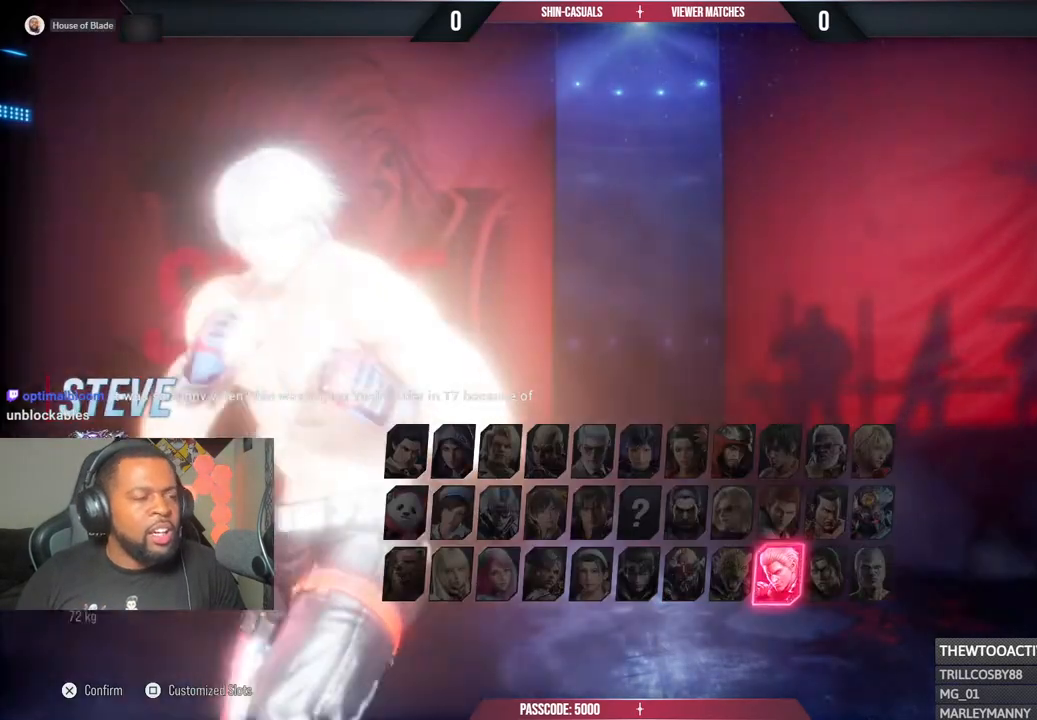
{"buttons": [], "left_stick": "center", "right_stick": "center", "events": [[33, "CROSS", "up"], [117, "CROSS", "down"], [267, "CROSS", "up"], [350, "CROSS", "down"], [500, "CROSS", "up"]]}
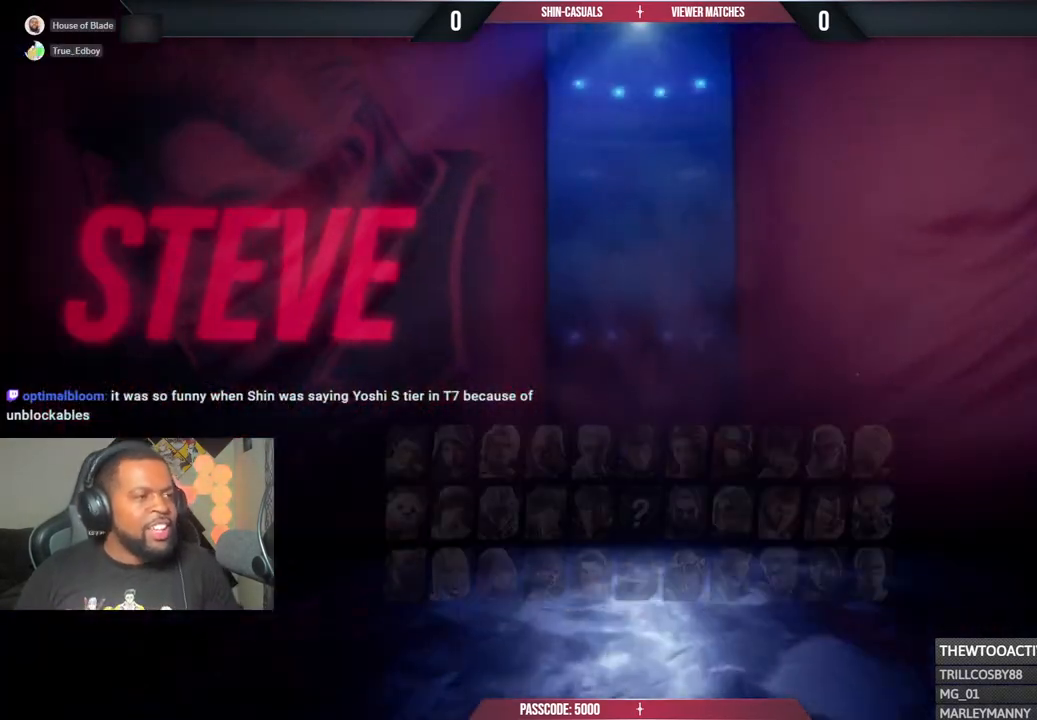
{"buttons": ["CROSS"], "left_stick": "center", "right_stick": "center", "events": [[117, "CROSS", "down"], [250, "CROSS", "up"], [383, "CROSS", "down"]]}
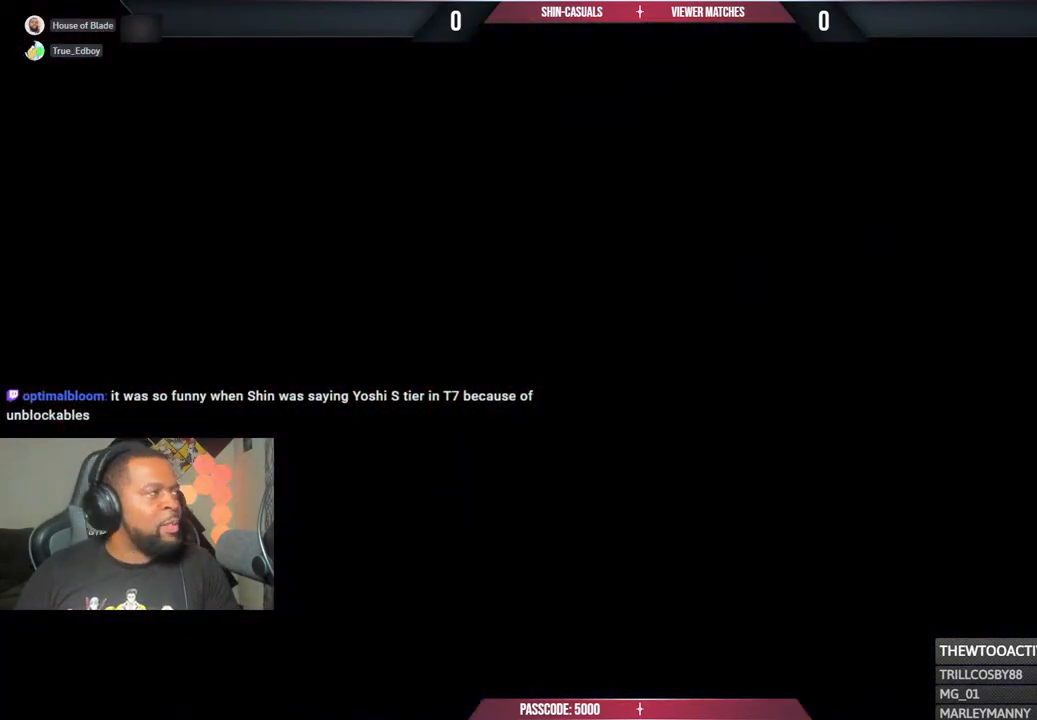
{"buttons": ["CROSS"], "left_stick": "center", "right_stick": "center", "events": [[33, "CROSS", "up"], [200, "CROSS", "down"], [350, "CROSS", "up"], [500, "CROSS", "down"]]}
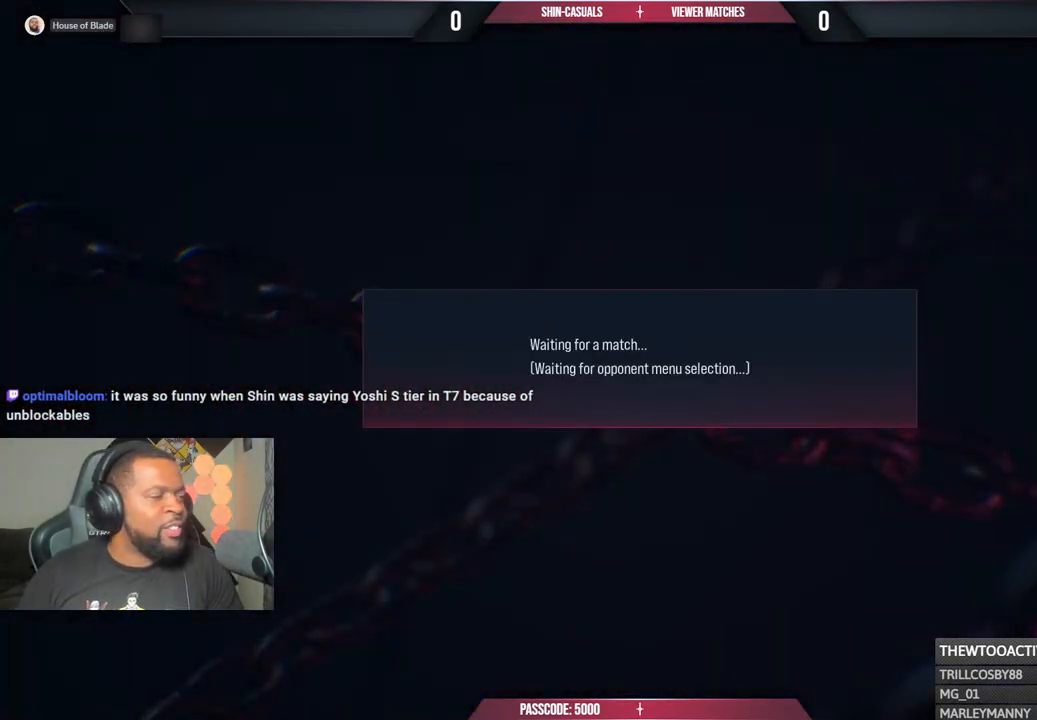
{"buttons": [], "left_stick": "center", "right_stick": "center", "events": [[150, "CROSS", "up"], [317, "CROSS", "down"], [400, "CROSS", "up"]]}
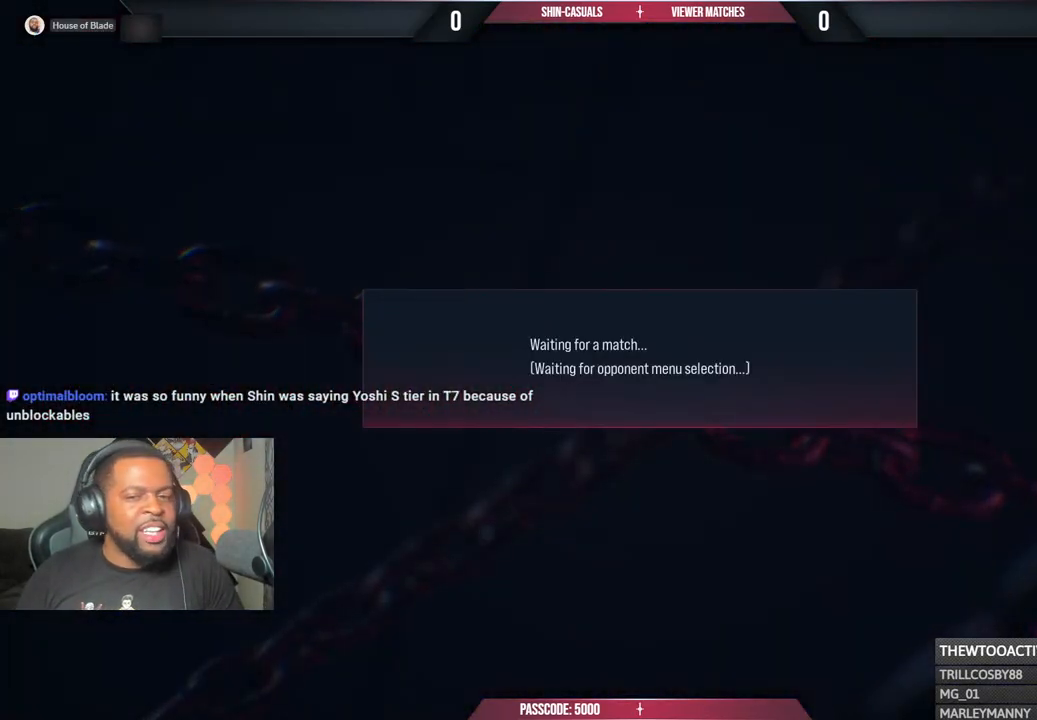
{"buttons": ["CROSS"], "left_stick": "center", "right_stick": "center", "events": [[17, "CROSS", "down"], [183, "CROSS", "up"], [300, "CROSS", "down"]]}
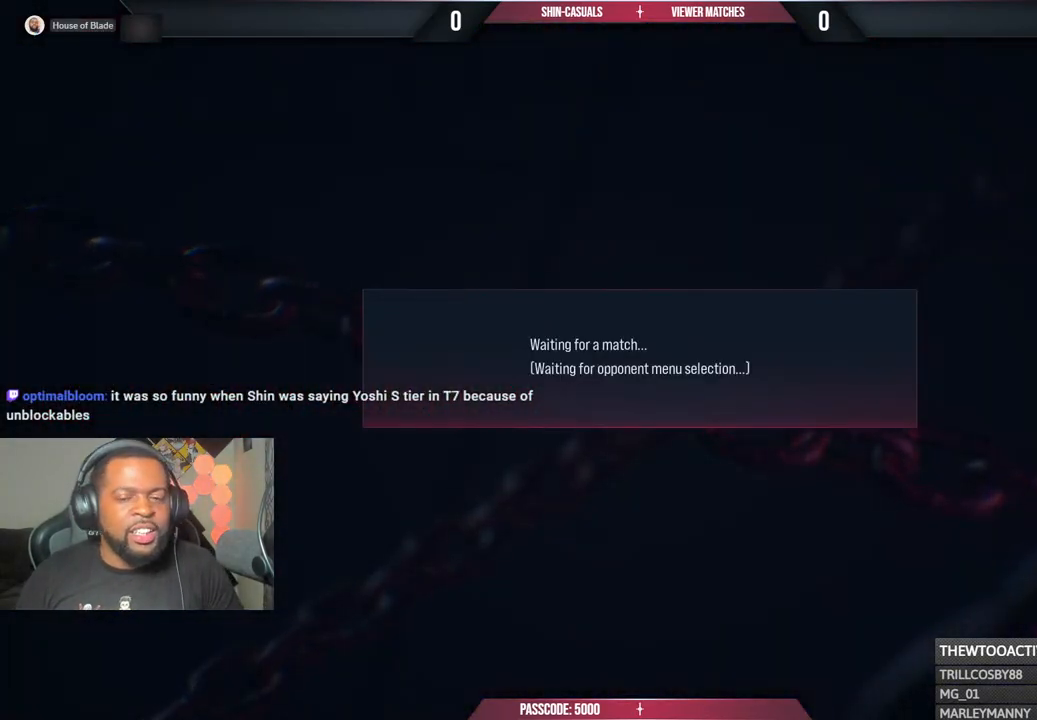
{"buttons": ["CROSS"], "left_stick": "center", "right_stick": "center", "events": [[183, "CROSS", "up"], [317, "CROSS", "down"]]}
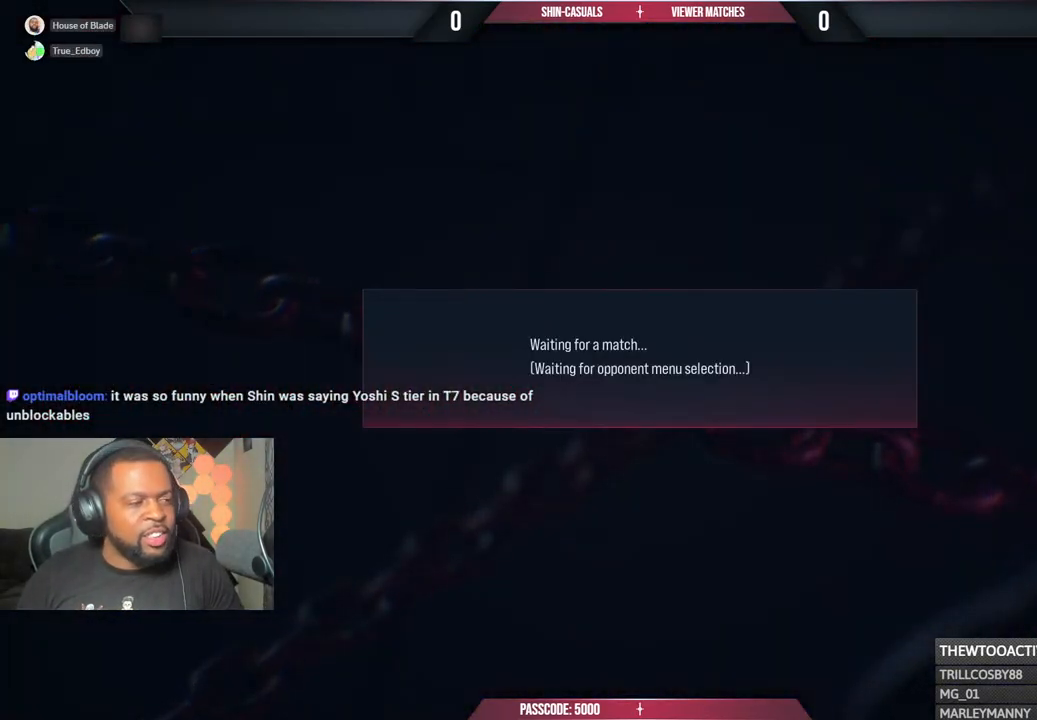
{"buttons": ["CROSS"], "left_stick": "center", "right_stick": "center", "events": []}
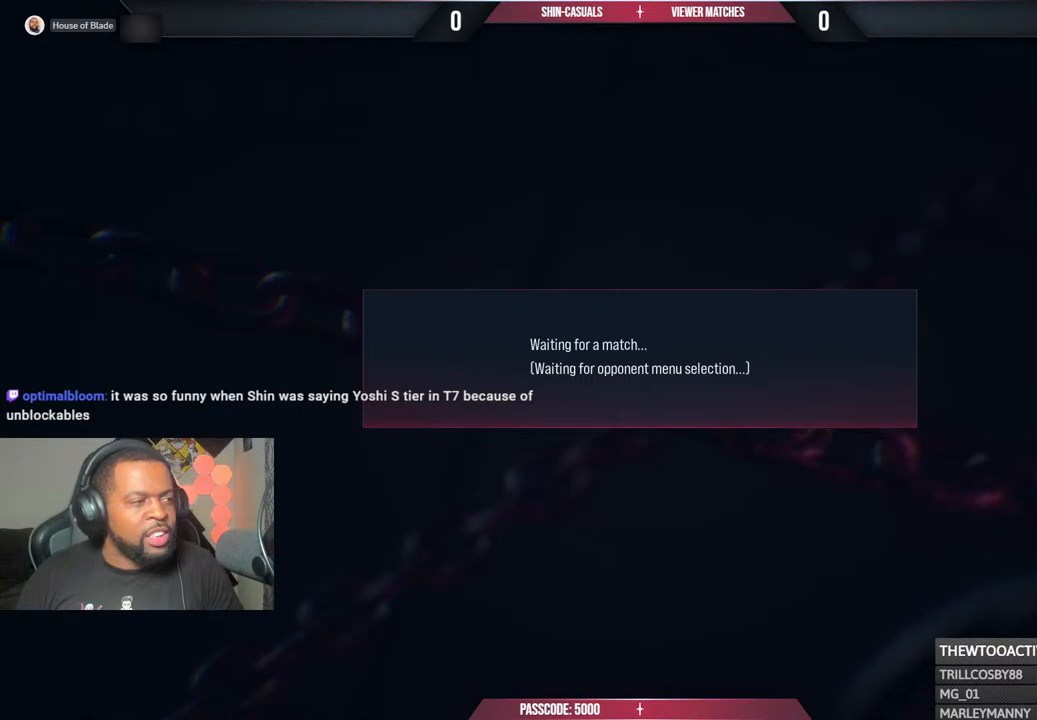
{"buttons": ["CROSS"], "left_stick": "center", "right_stick": "center", "events": []}
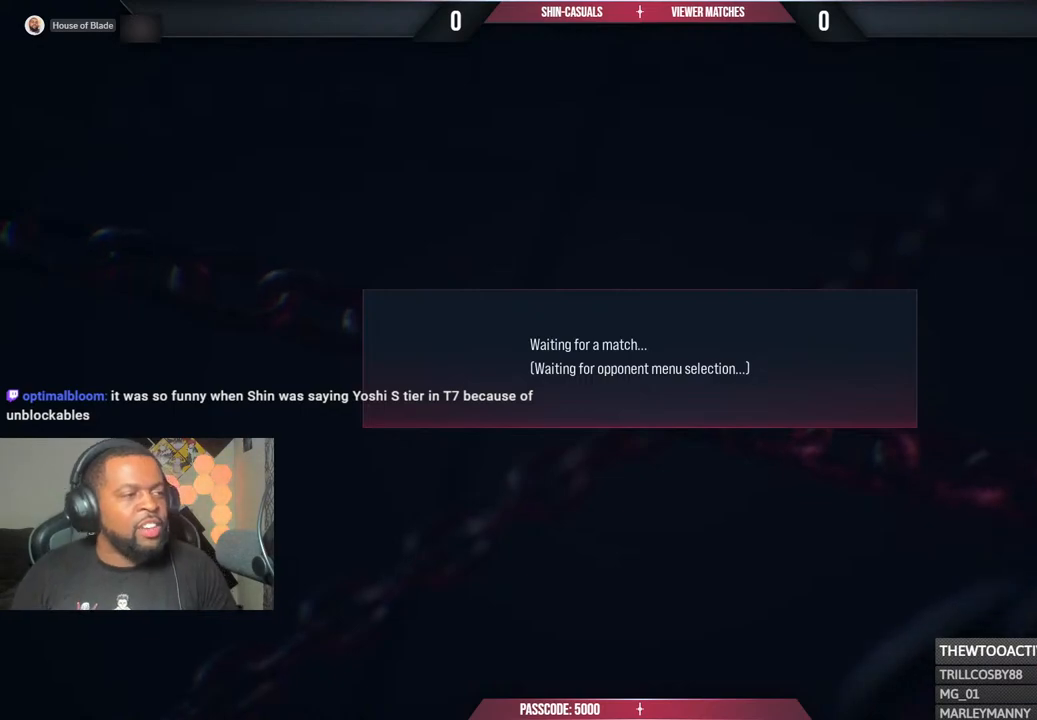
{"buttons": ["CROSS"], "left_stick": "center", "right_stick": "center", "events": [[200, "CROSS", "up"], [350, "CROSS", "down"]]}
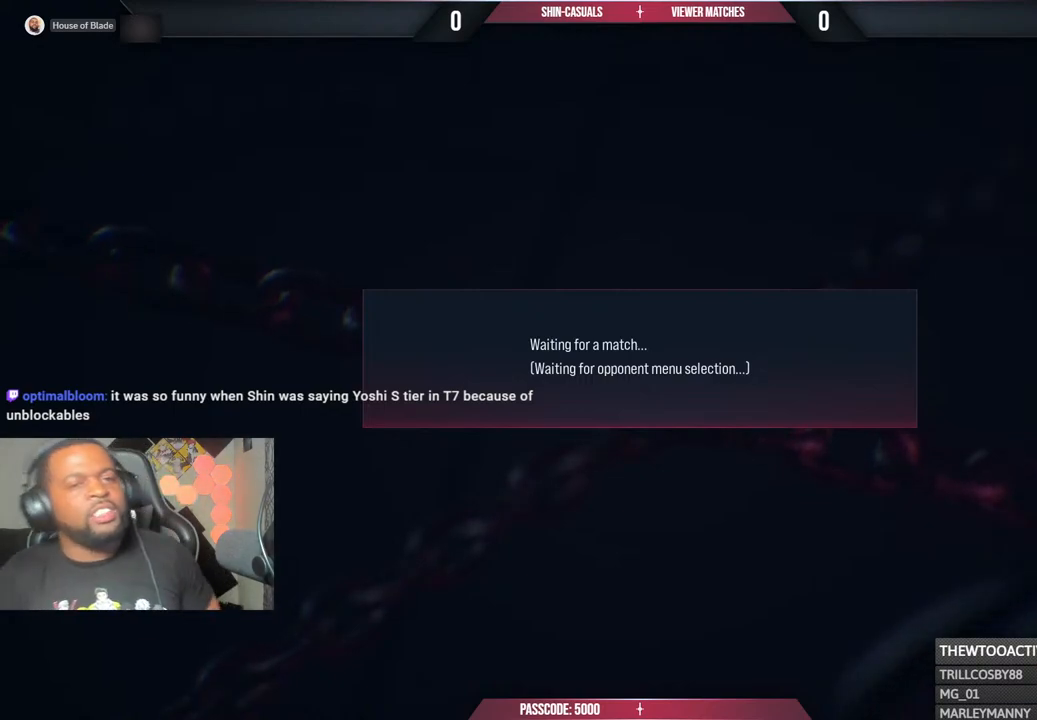
{"buttons": ["CROSS"], "left_stick": "center", "right_stick": "center", "events": [[33, "CROSS", "up"], [117, "CROSS", "down"], [283, "CROSS", "up"], [383, "CROSS", "down"]]}
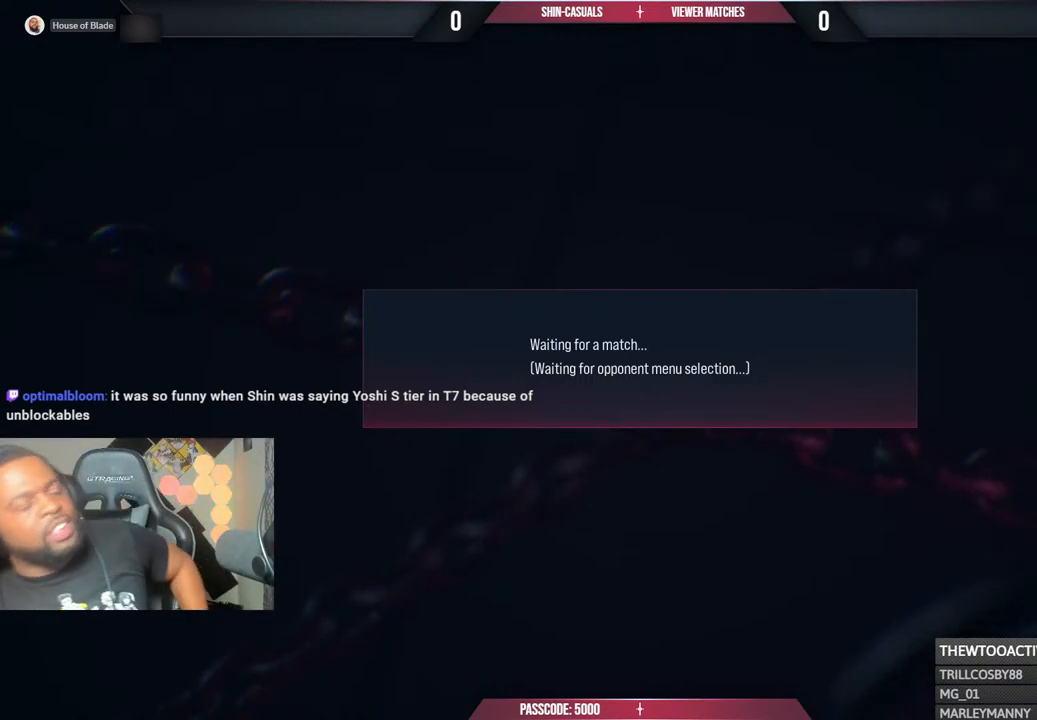
{"buttons": ["CROSS"], "left_stick": "center", "right_stick": "center", "events": [[33, "CROSS", "up"], [150, "CROSS", "down"], [300, "CROSS", "up"], [333, "CROSS", "down"]]}
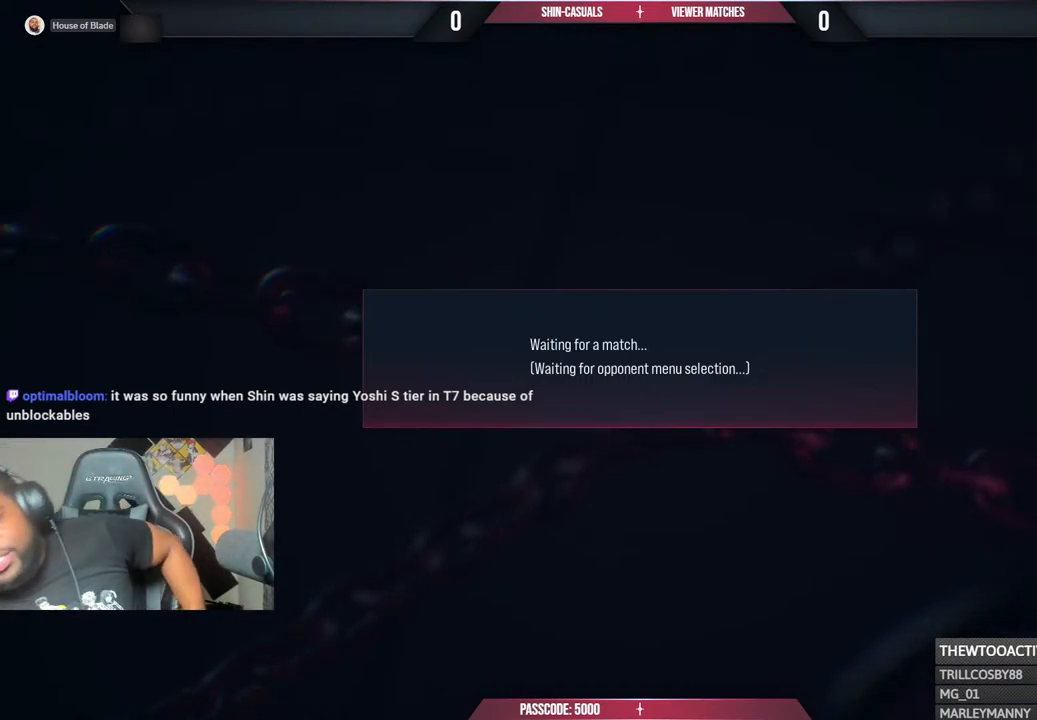
{"buttons": ["CROSS"], "left_stick": "center", "right_stick": "center", "events": [[233, "CROSS", "up"], [317, "CROSS", "down"]]}
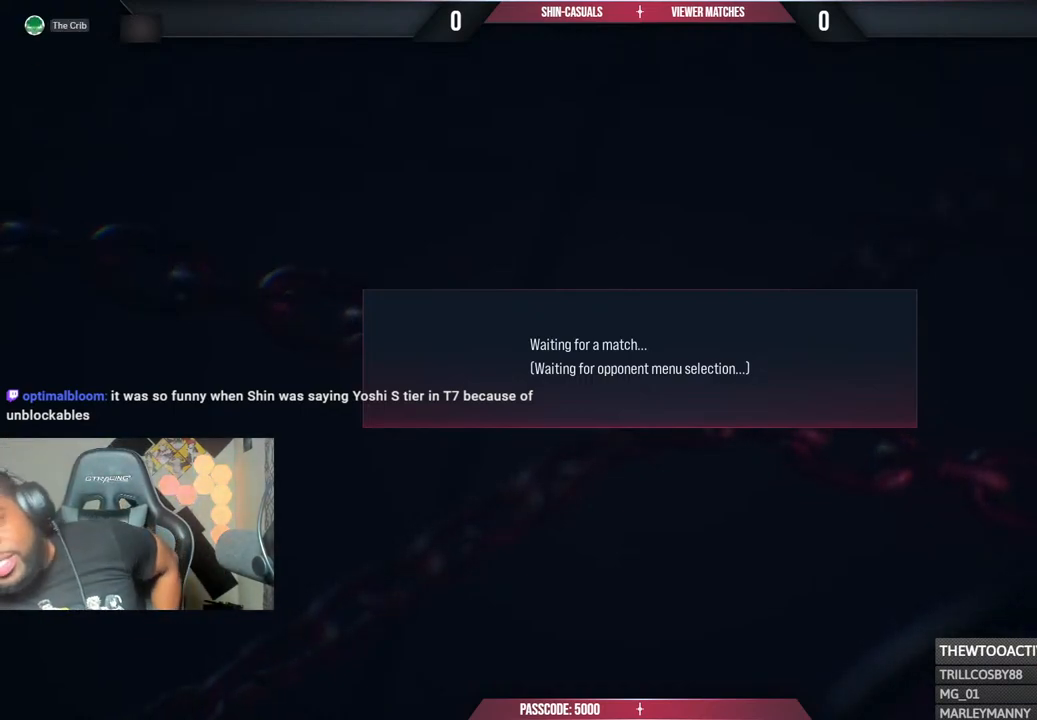
{"buttons": [], "left_stick": "center", "right_stick": "center", "events": [[17, "CROSS", "up"], [67, "CROSS", "down"], [267, "CROSS", "up"]]}